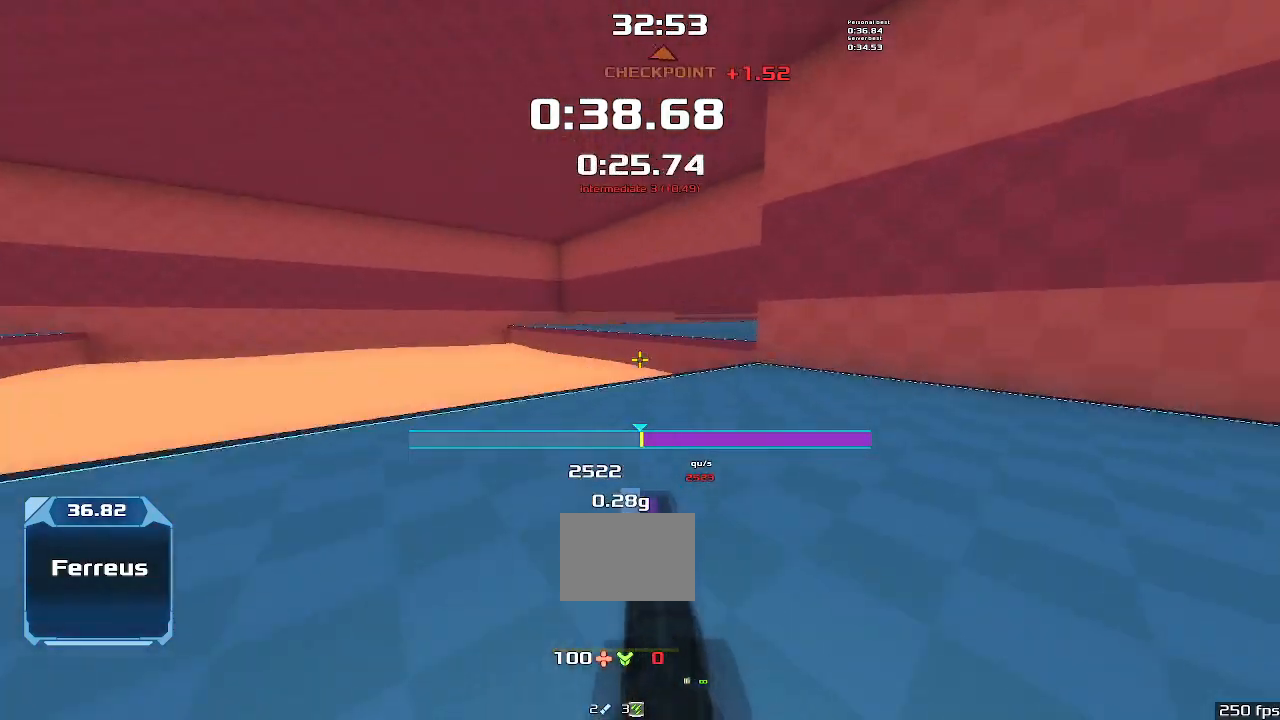
Gameplay with keyboard; each line is a JSON object with the keys held at the frame after it. "events" lists presses ("down") and releases ("up") of "down", "left", "right" and "up" between this image and that frame as [ms after this image, input, new state], when the widget could be followed in between. No other keys are recorded. Mouse input is not recorded. Not read: other_keys.
{"keys": ["right"], "events": []}
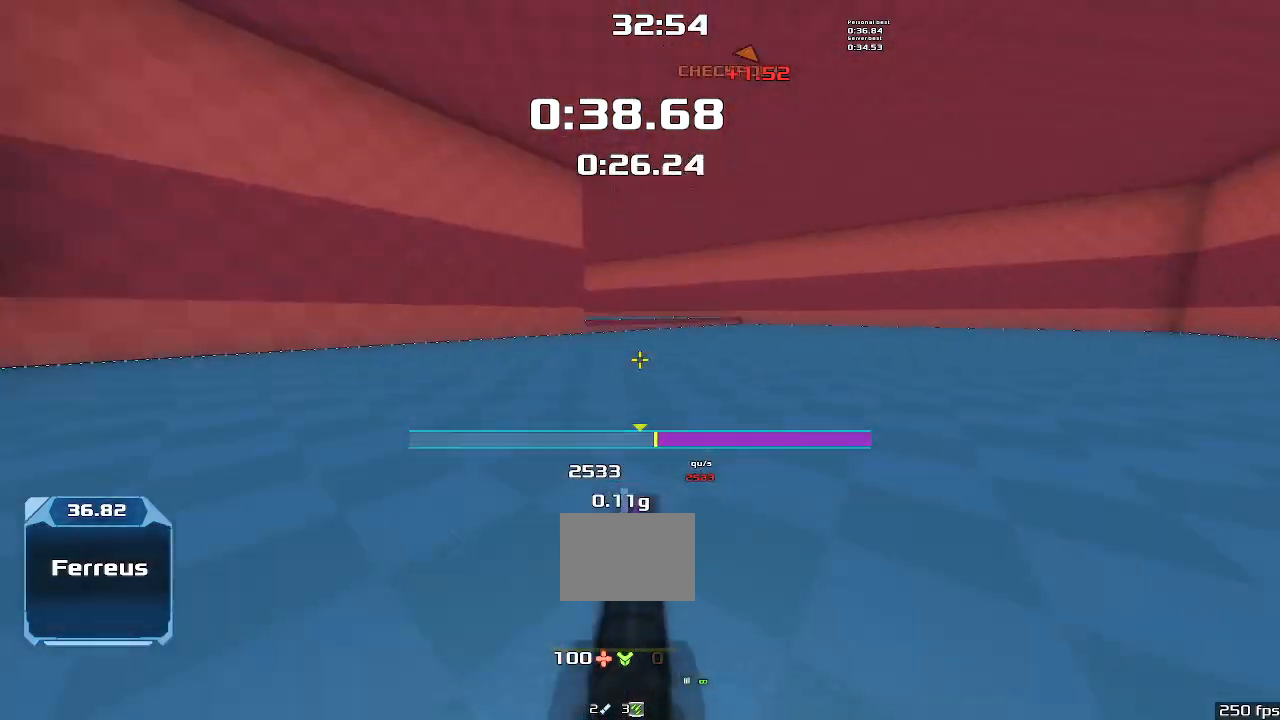
{"keys": ["left"], "events": [[67, "left", "down"], [67, "right", "up"]]}
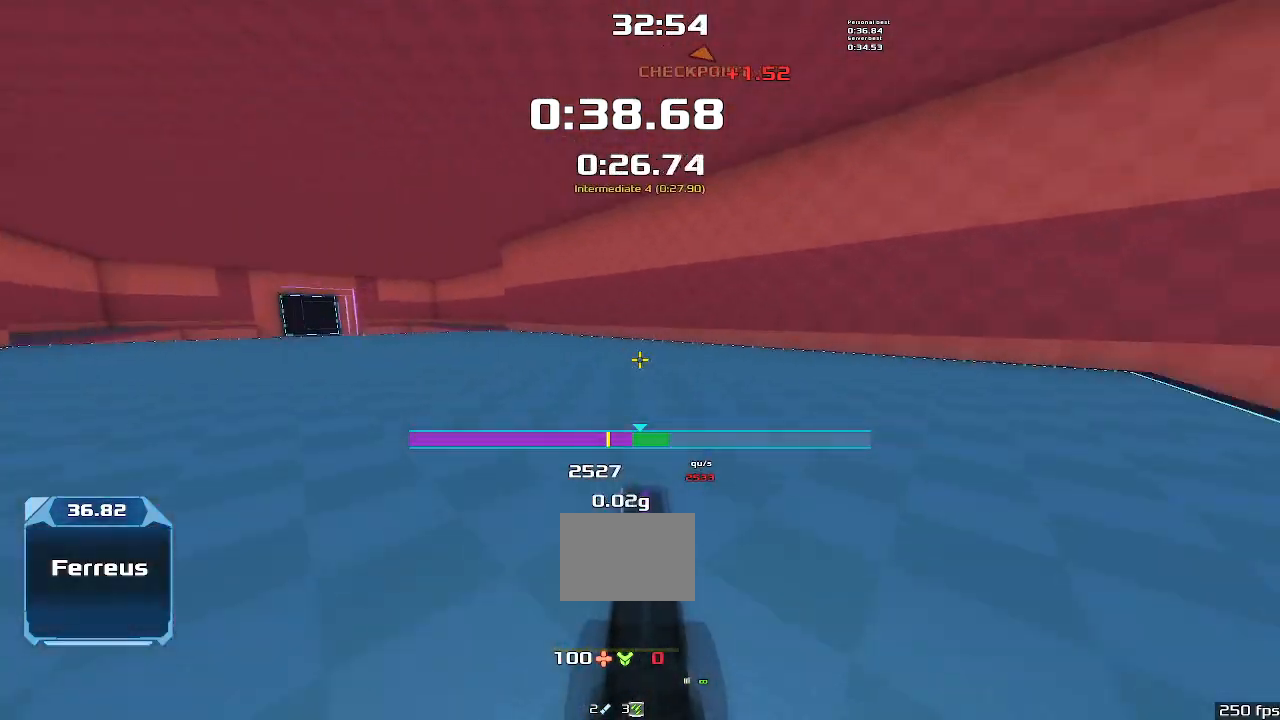
{"keys": ["left"], "events": []}
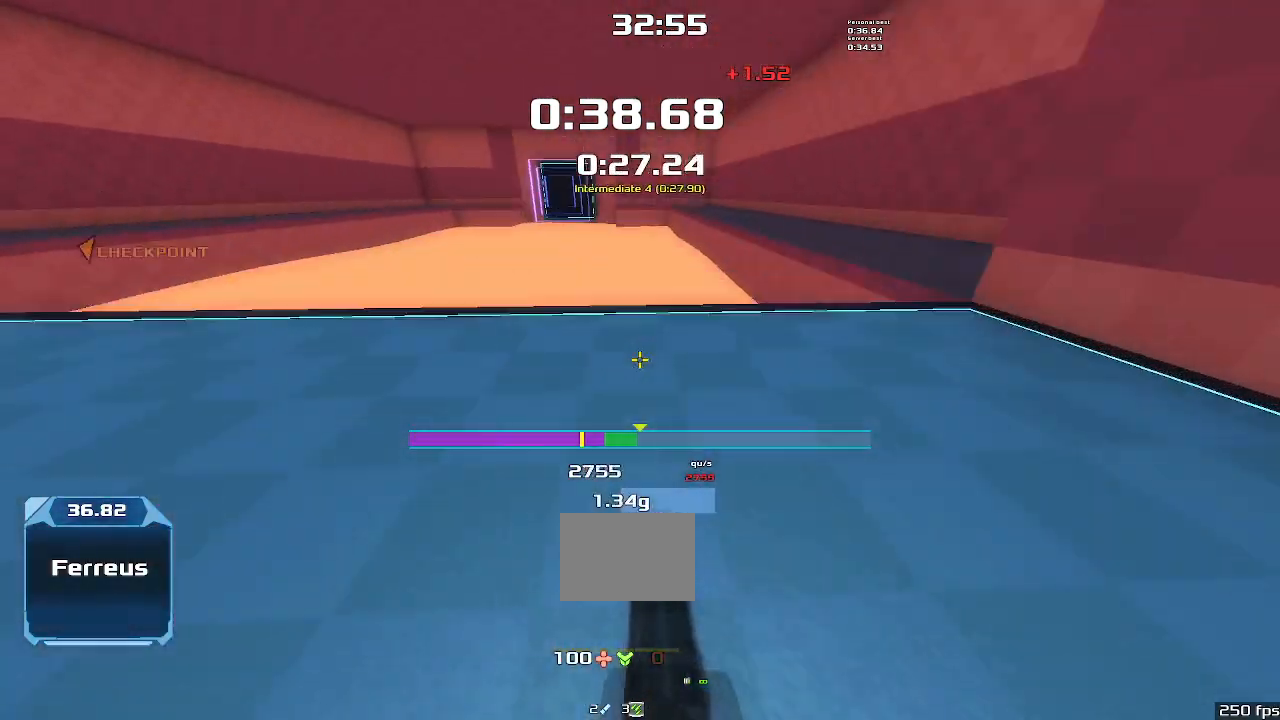
{"keys": ["right"], "events": [[367, "left", "up"], [367, "right", "down"]]}
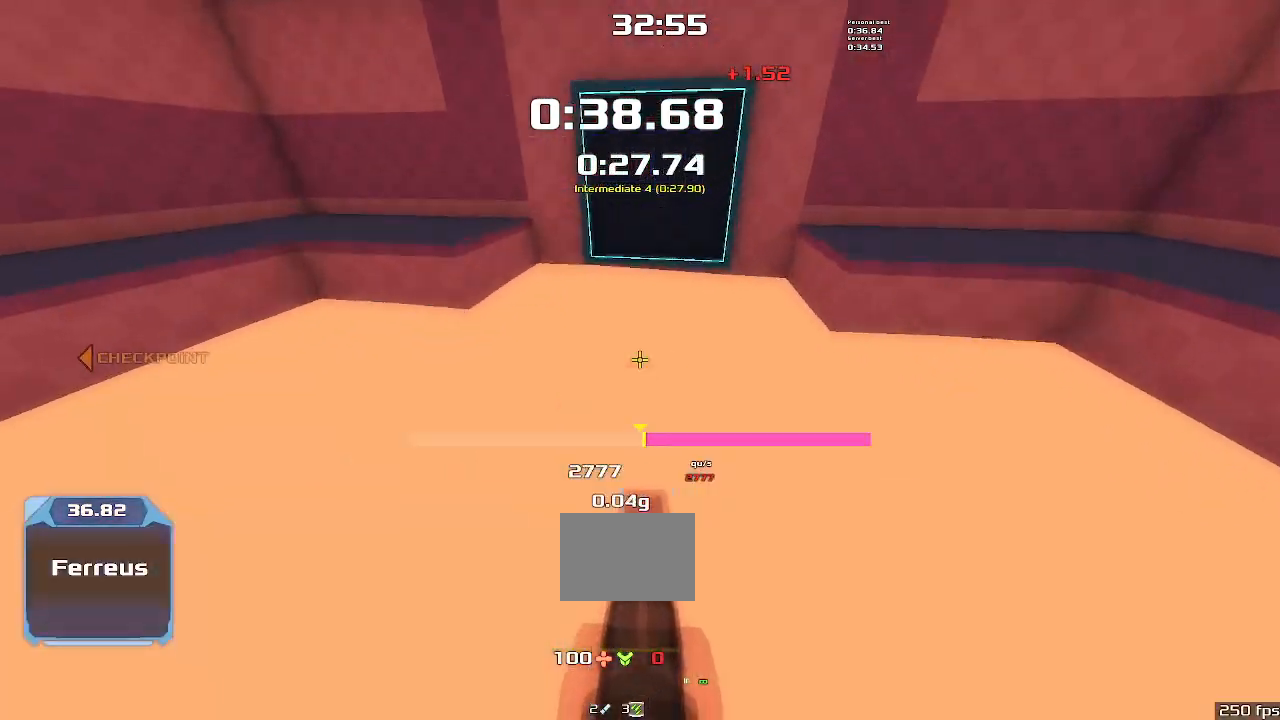
{"keys": ["up"], "events": [[400, "up", "down"], [433, "right", "up"]]}
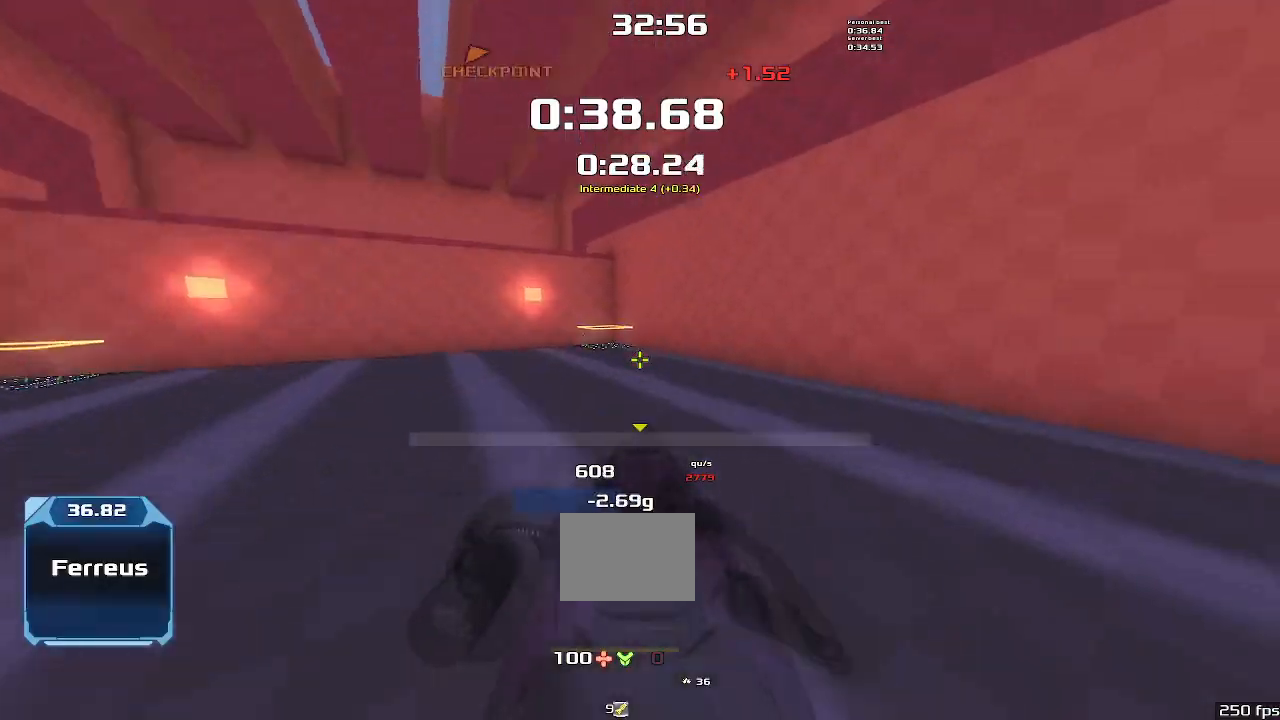
{"keys": ["up"], "events": []}
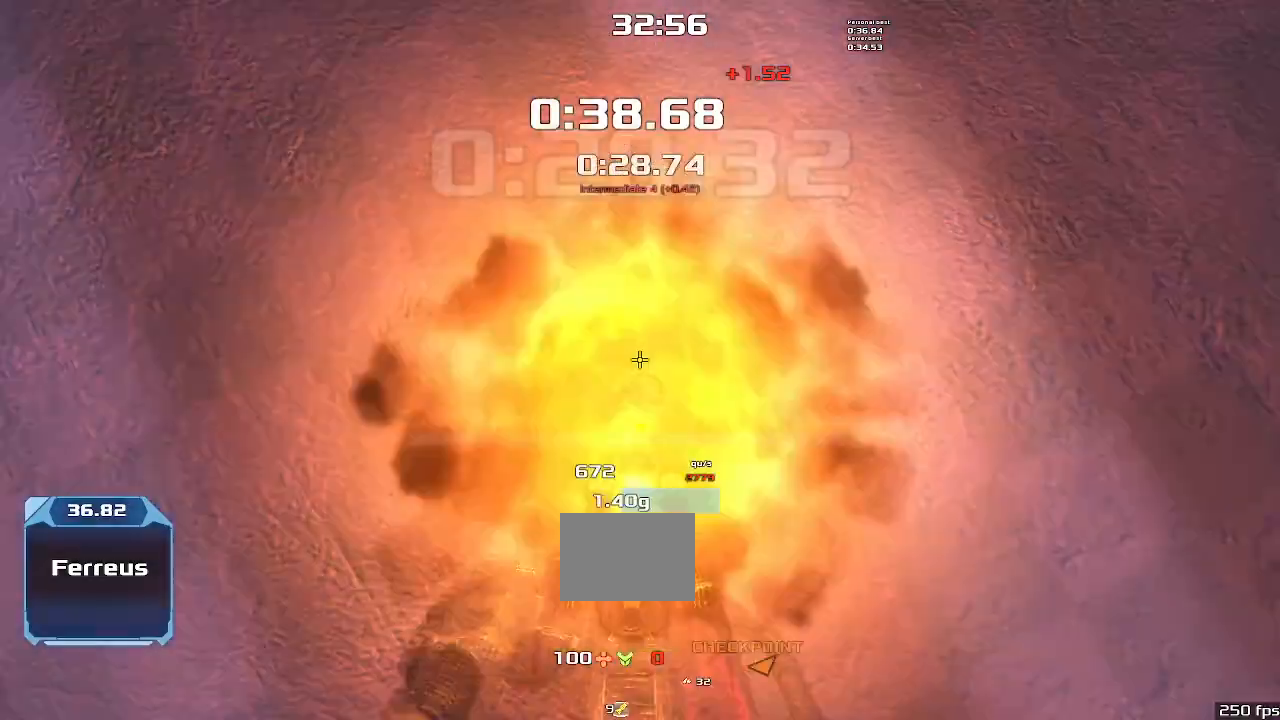
{"keys": ["up"], "events": []}
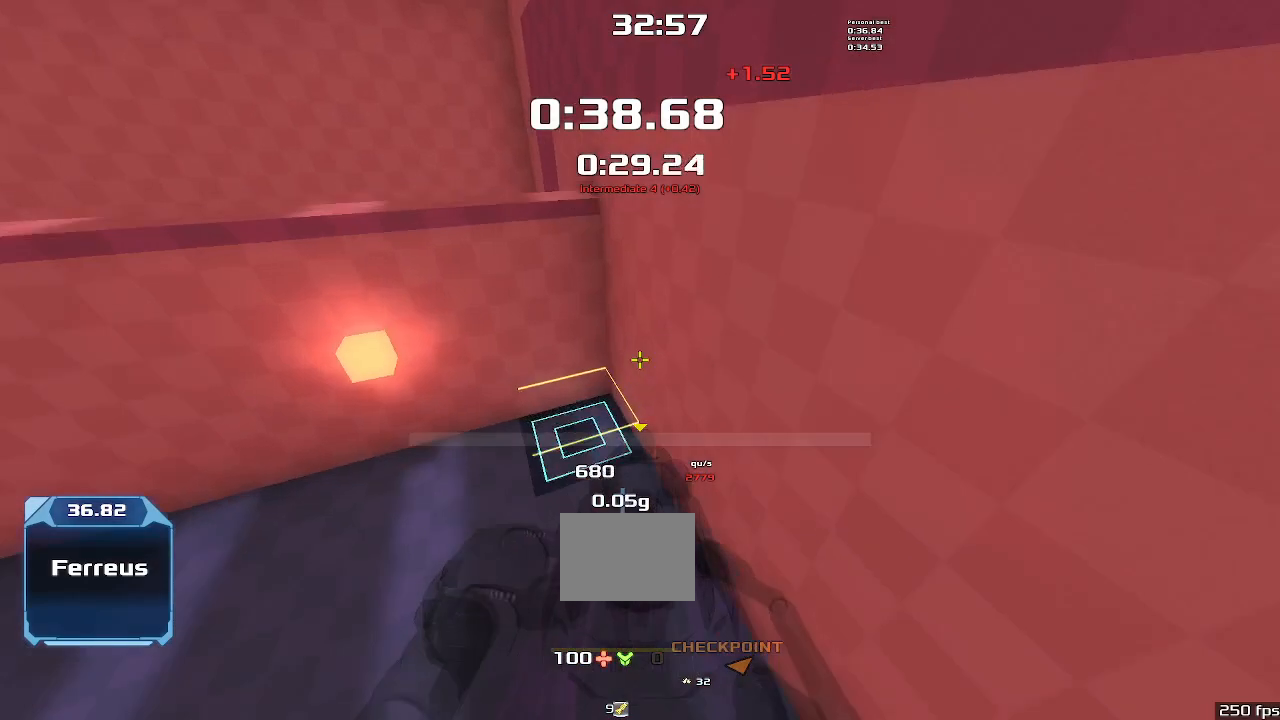
{"keys": ["left"], "events": [[100, "left", "down"], [167, "up", "up"]]}
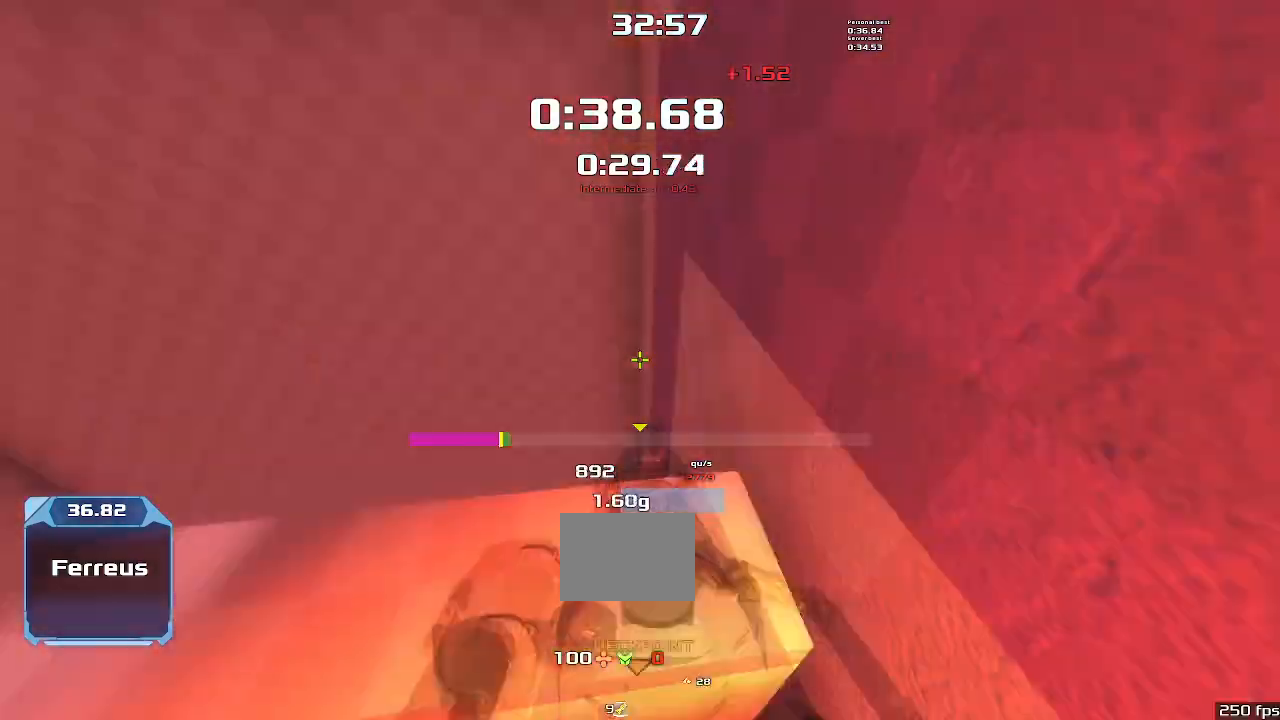
{"keys": ["up"], "events": [[433, "up", "down"], [500, "left", "up"]]}
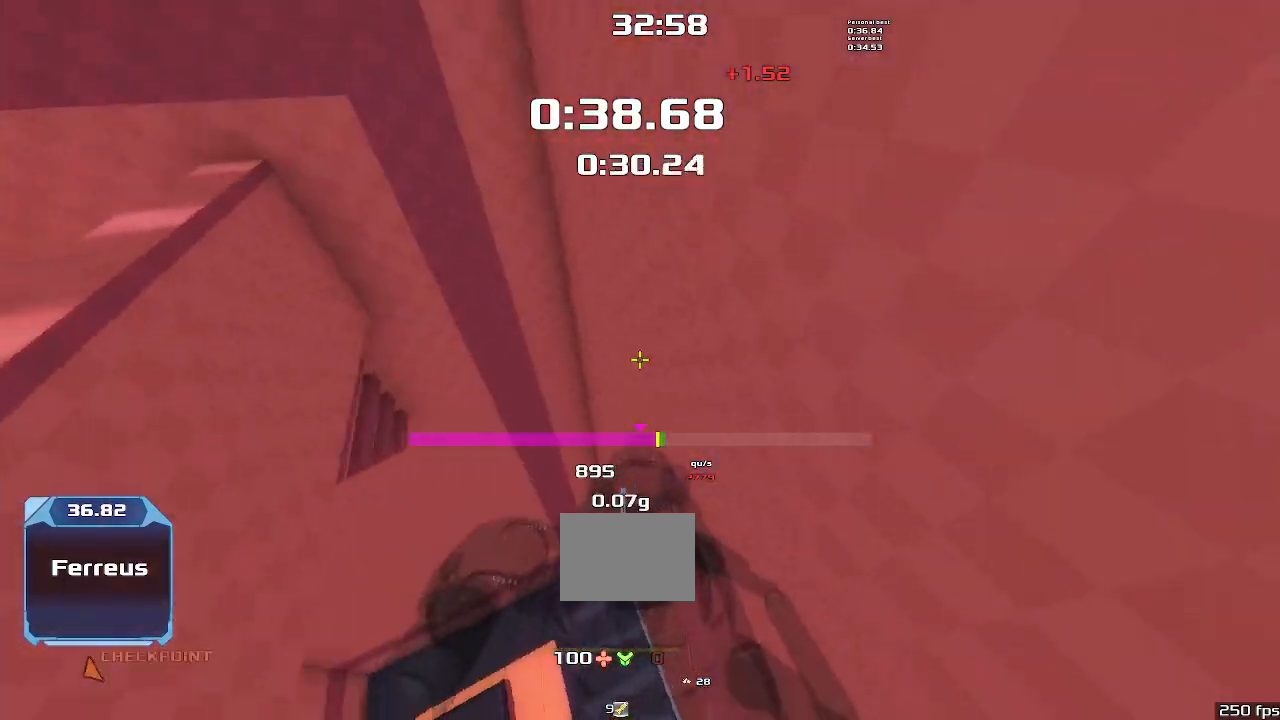
{"keys": ["left"], "events": [[233, "left", "down"], [267, "up", "up"]]}
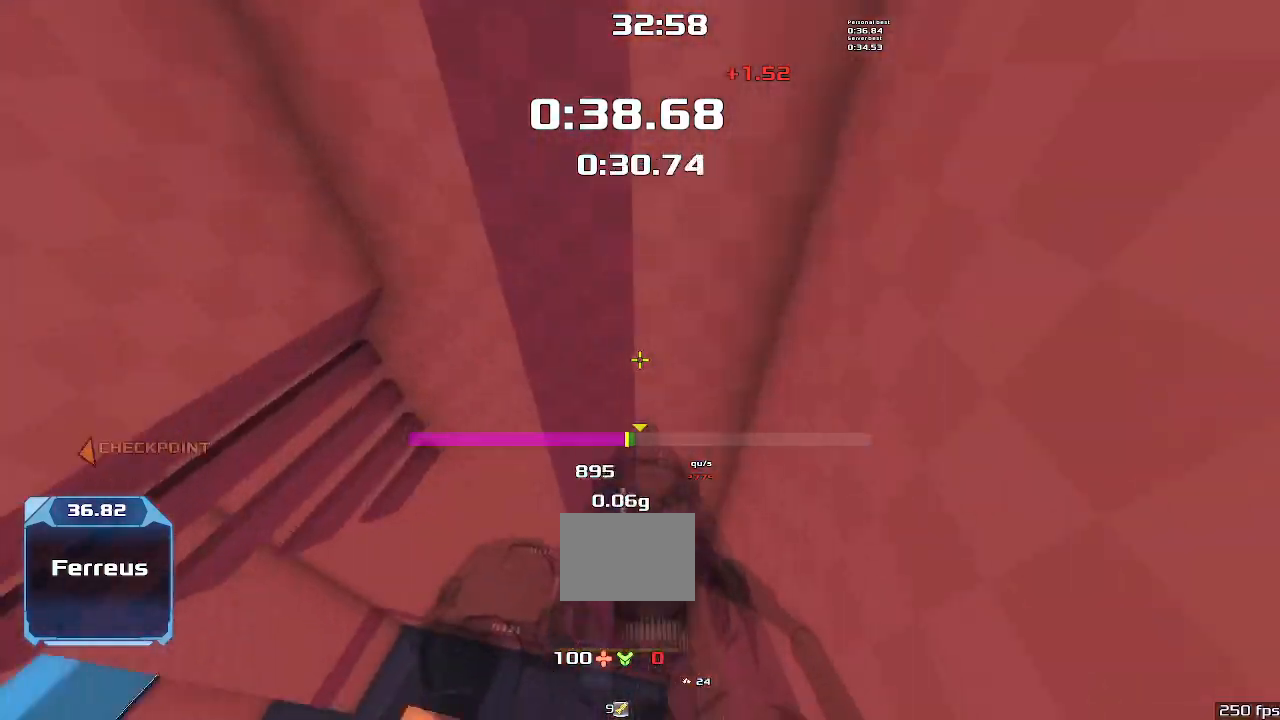
{"keys": ["left"], "events": []}
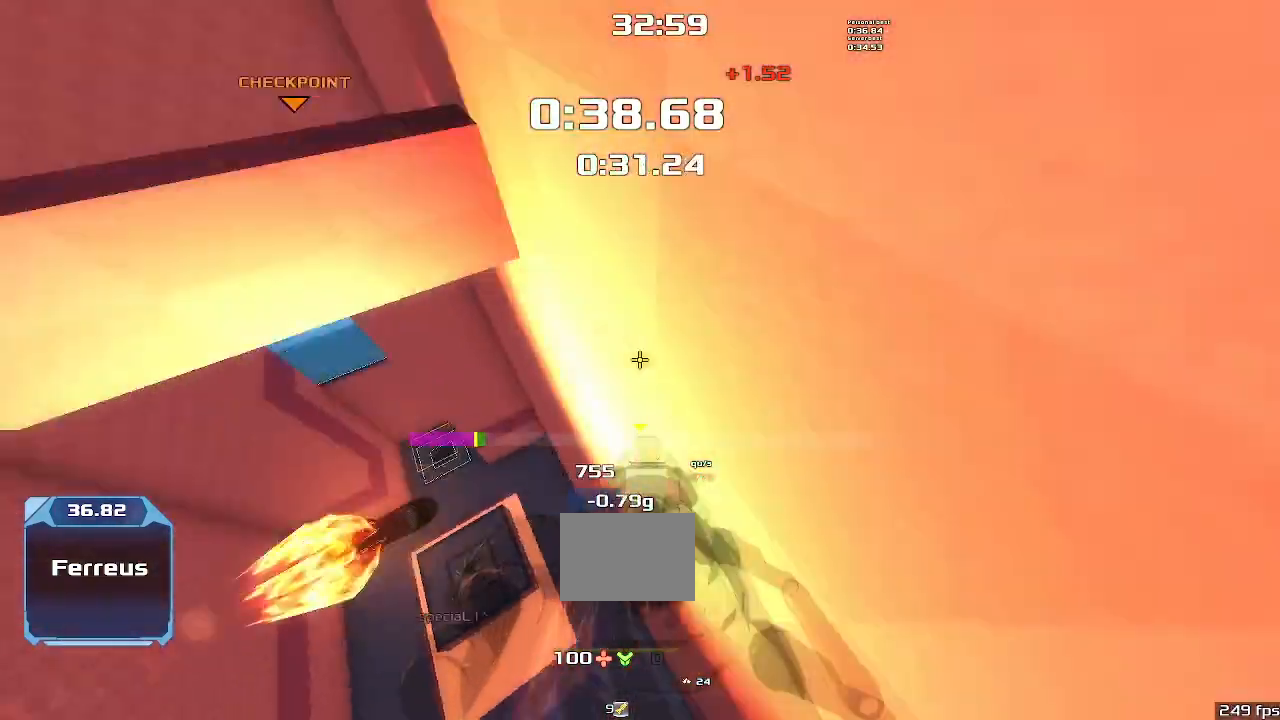
{"keys": ["left"], "events": []}
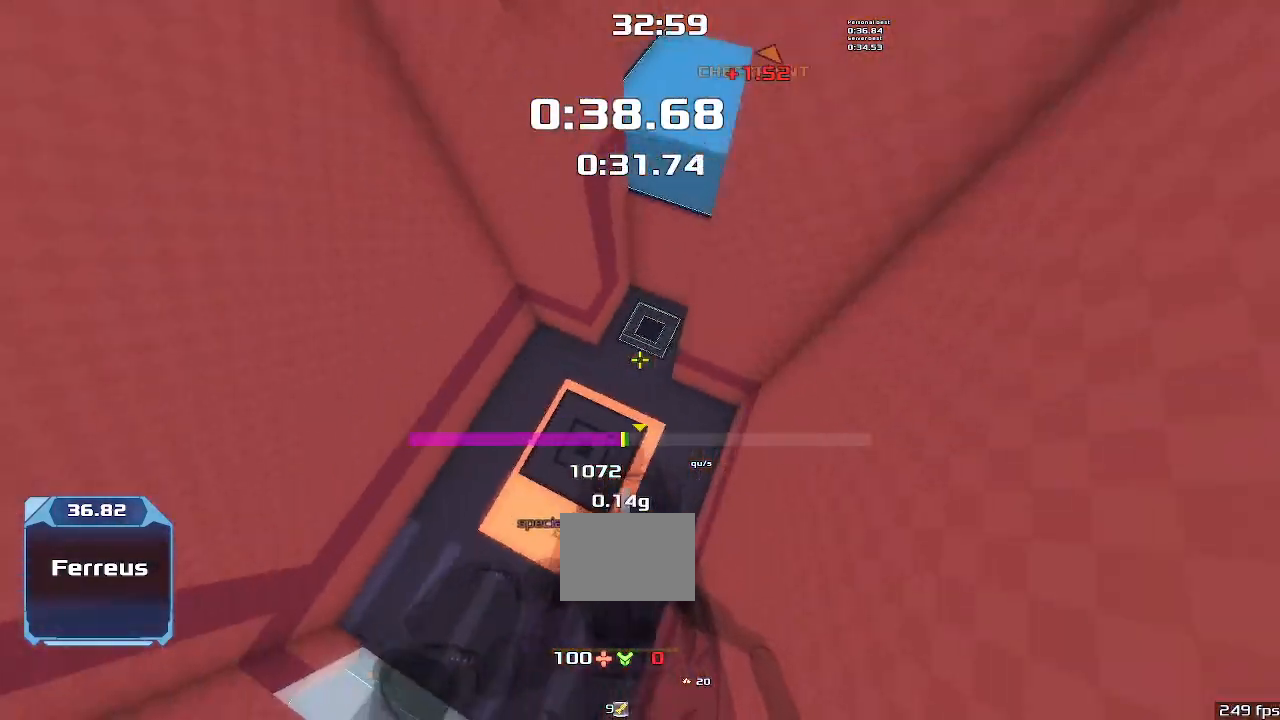
{"keys": ["right"], "events": [[133, "left", "up"], [133, "right", "down"]]}
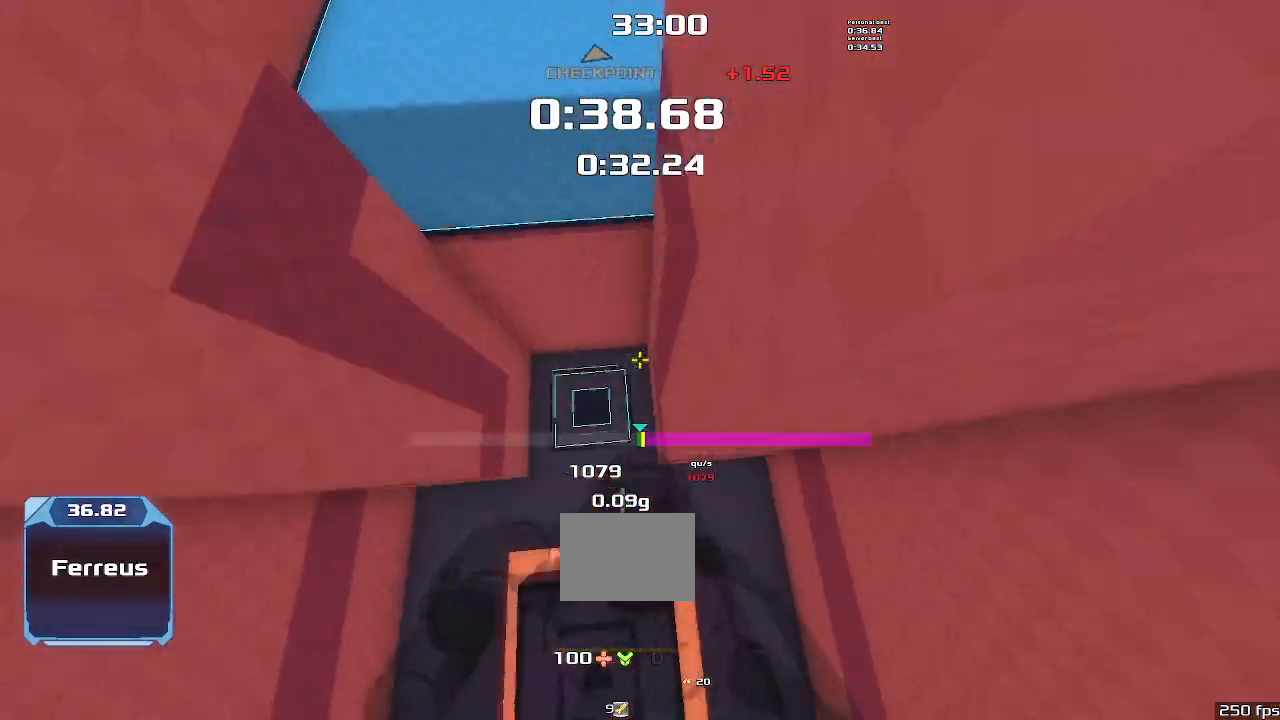
{"keys": ["right"], "events": [[67, "right", "up"], [67, "up", "down"], [467, "right", "down"], [500, "up", "up"]]}
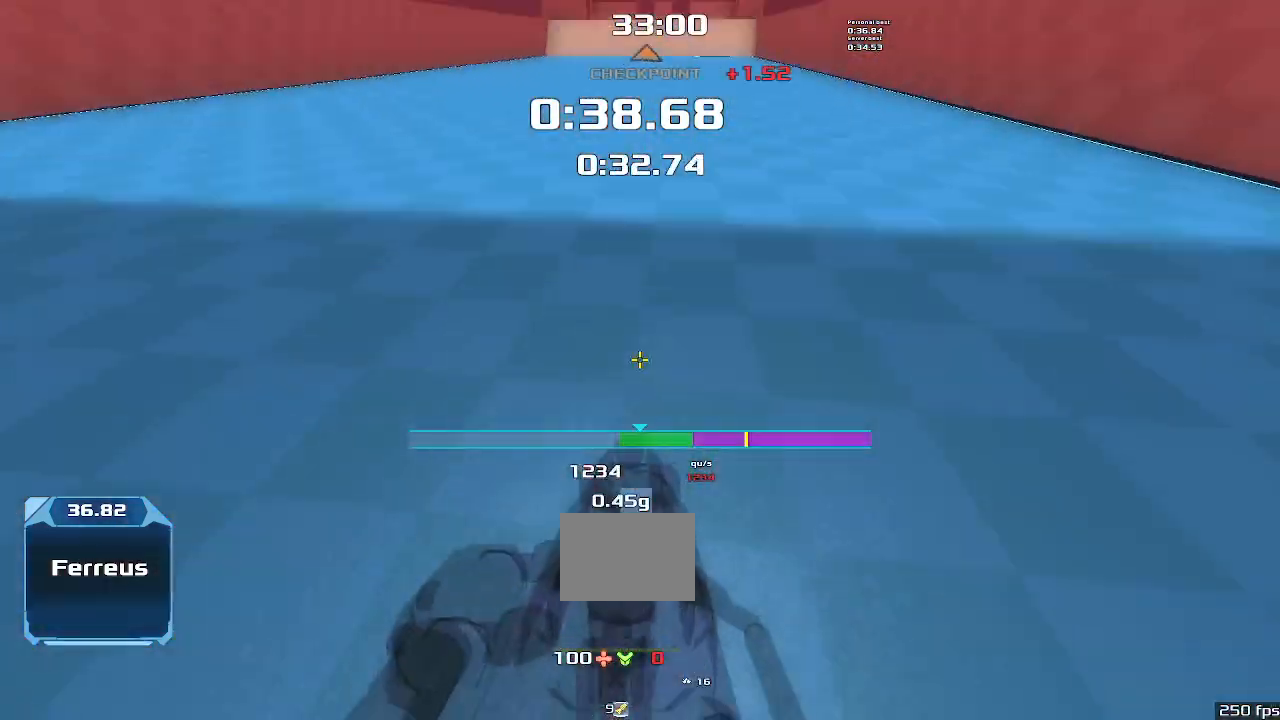
{"keys": ["left"], "events": [[267, "left", "down"], [267, "right", "up"]]}
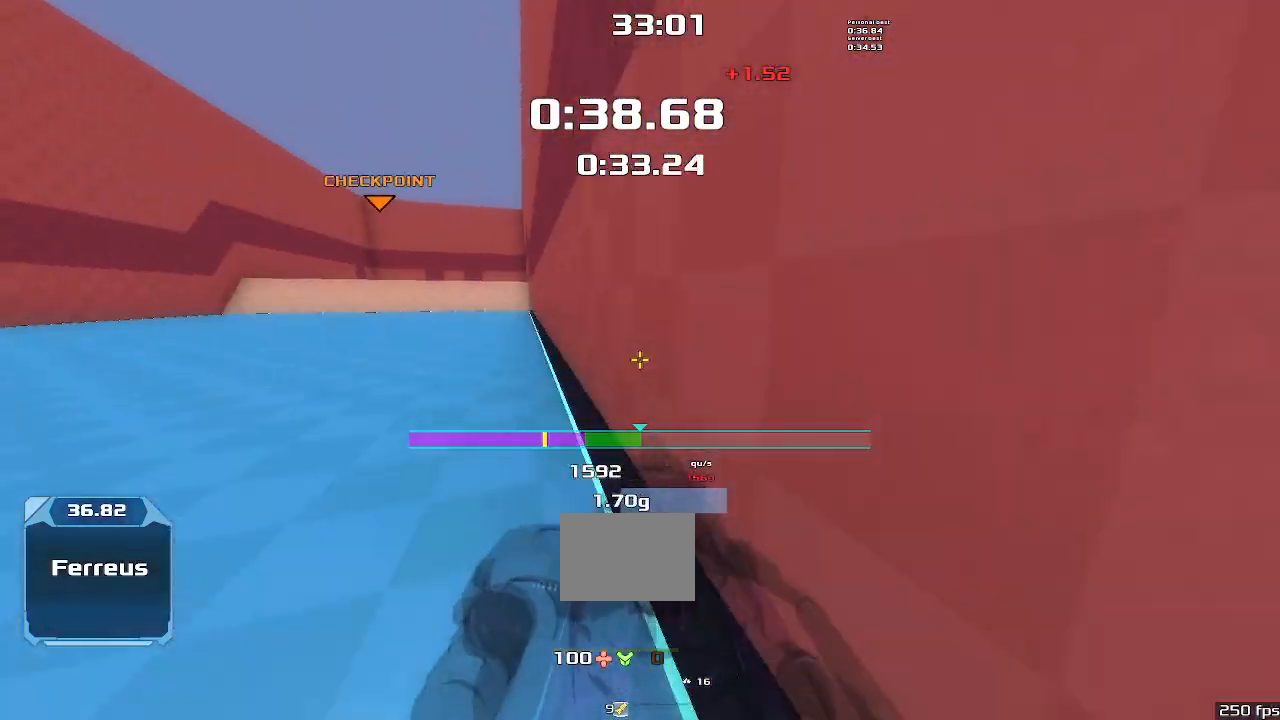
{"keys": ["up"], "events": [[167, "up", "down"], [233, "left", "up"]]}
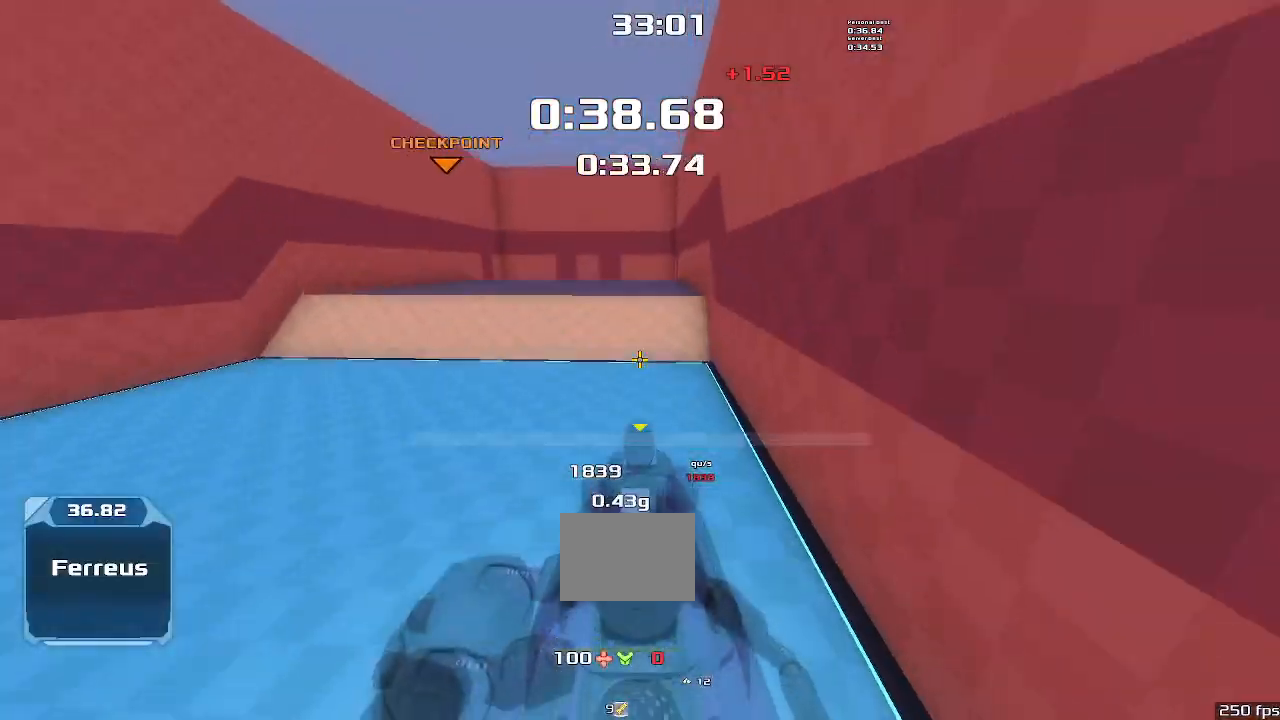
{"keys": ["left"], "events": [[200, "right", "down"], [233, "right", "up"], [400, "left", "down"], [400, "up", "up"]]}
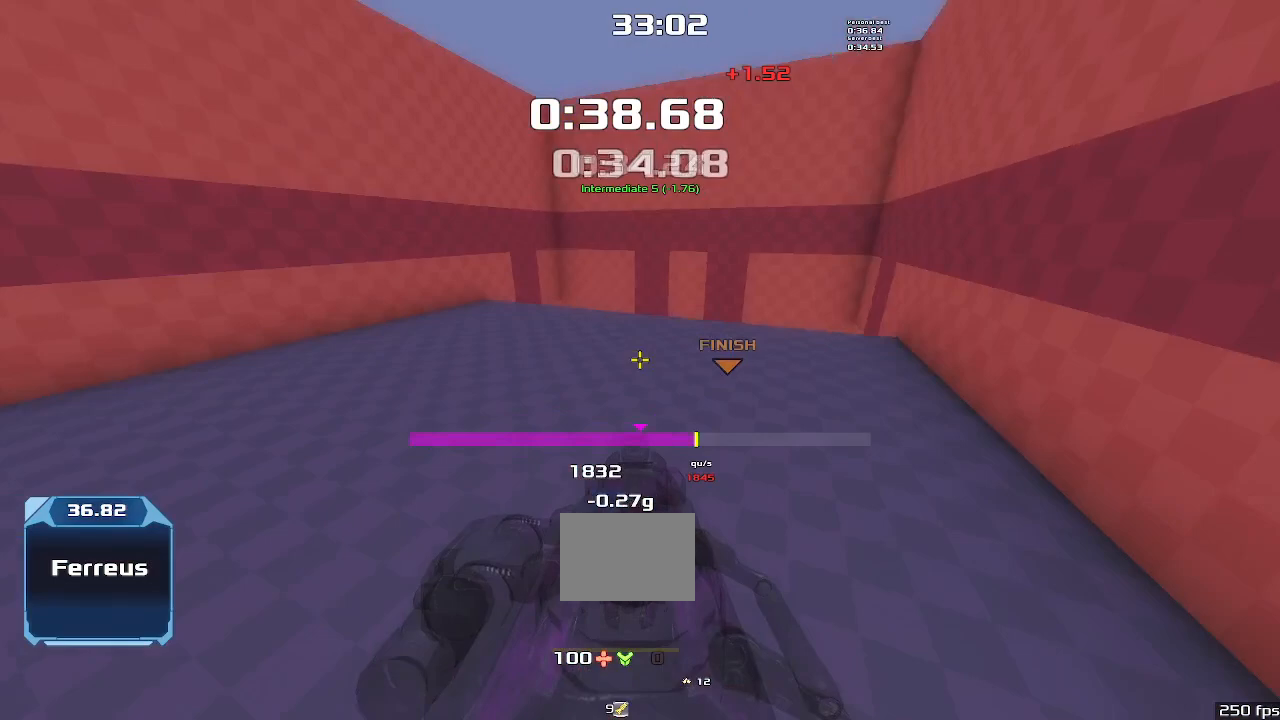
{"keys": ["left"], "events": []}
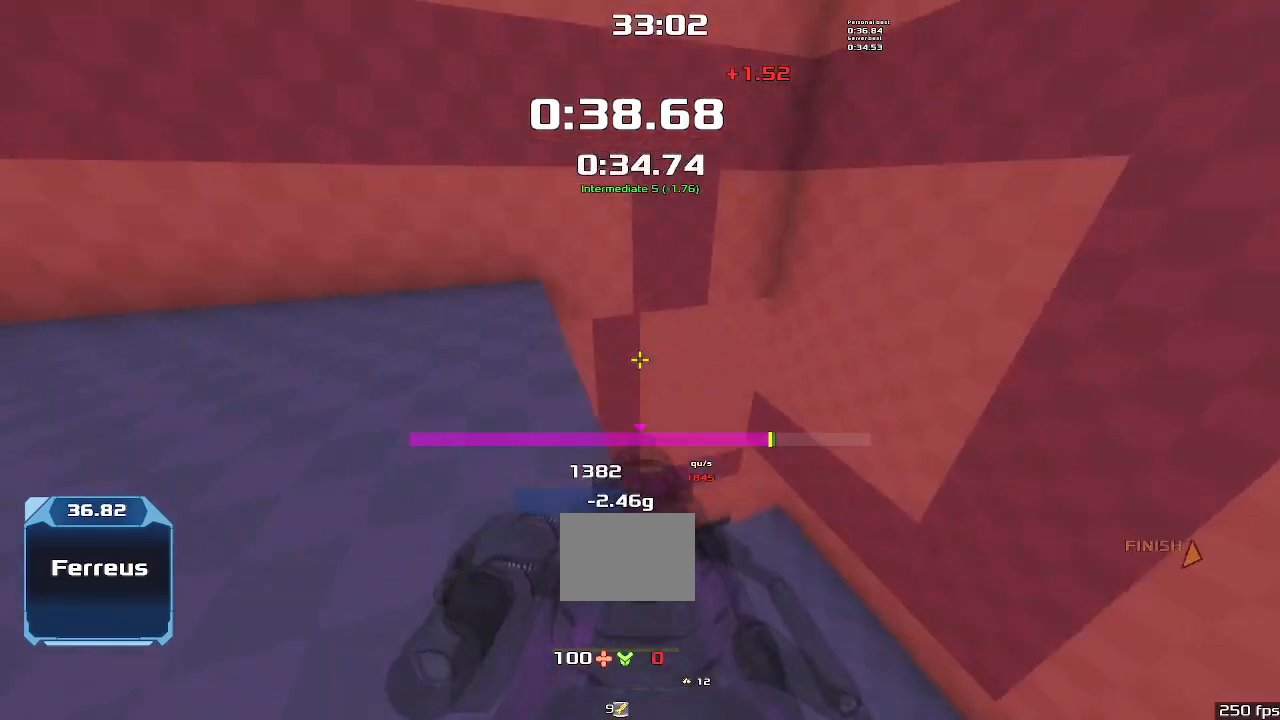
{"keys": ["right"], "events": [[200, "left", "up"], [200, "right", "down"]]}
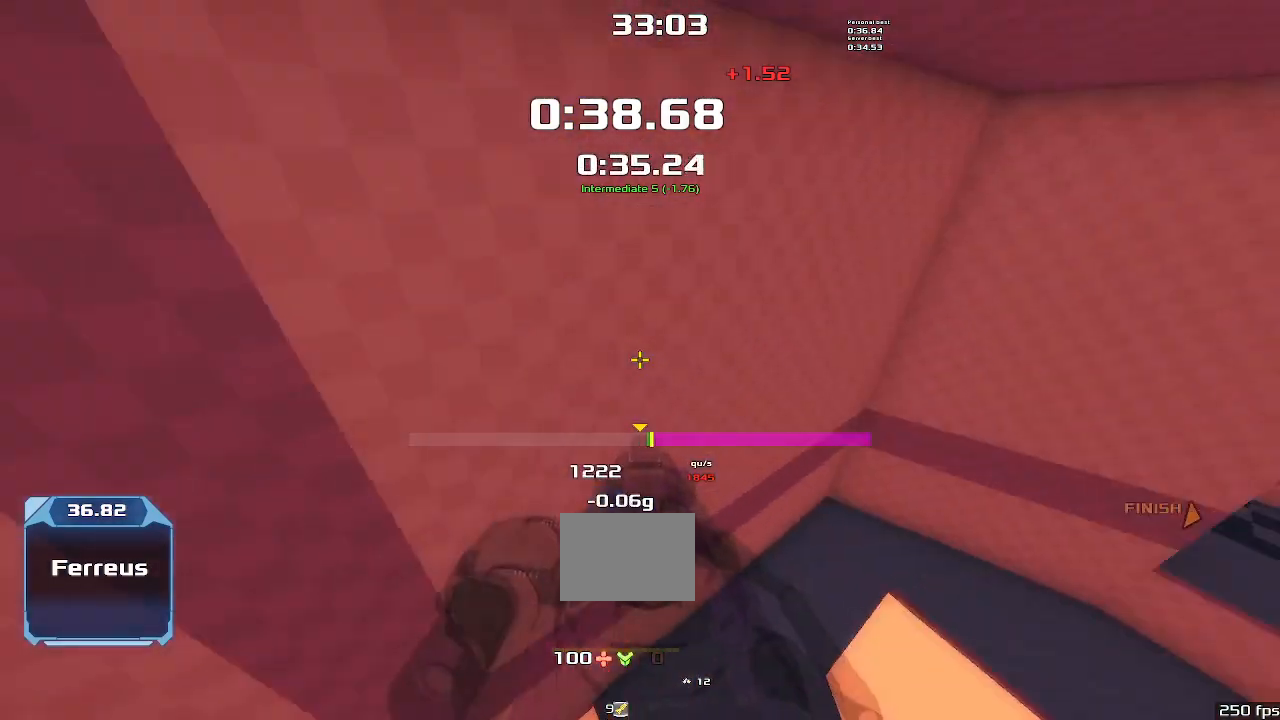
{"keys": ["right"], "events": []}
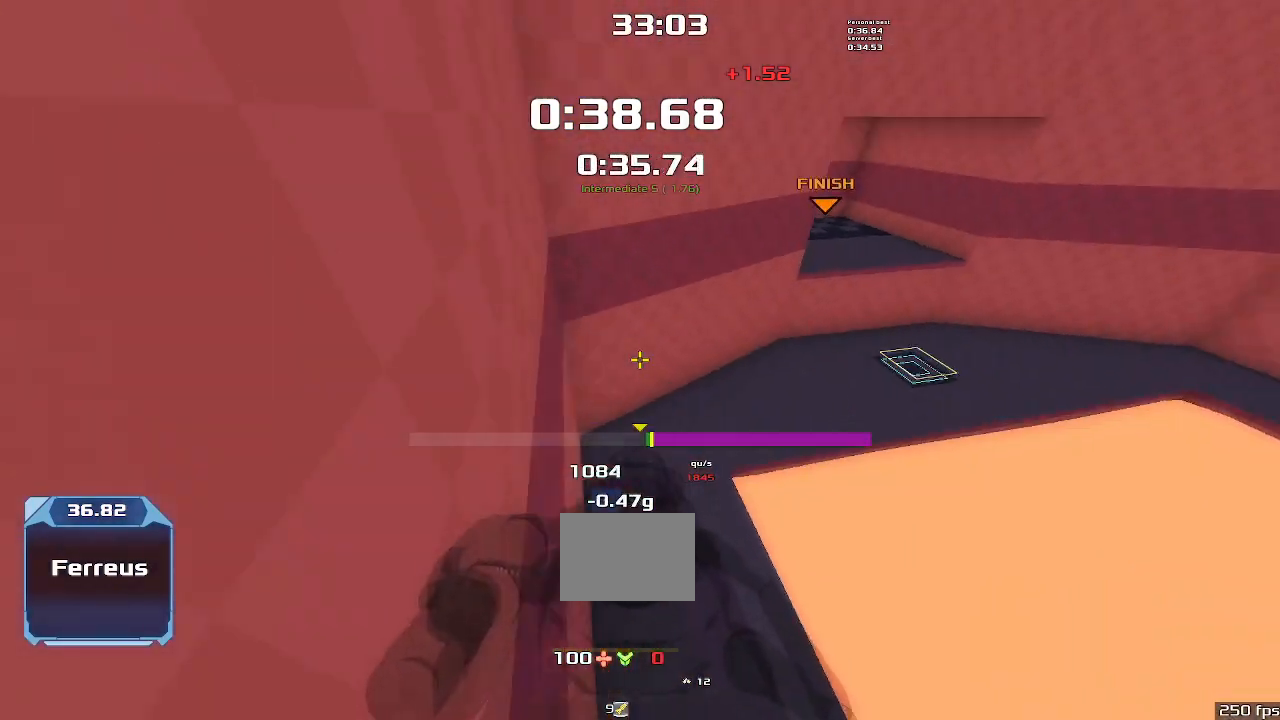
{"keys": ["right", "up"], "events": [[500, "up", "down"]]}
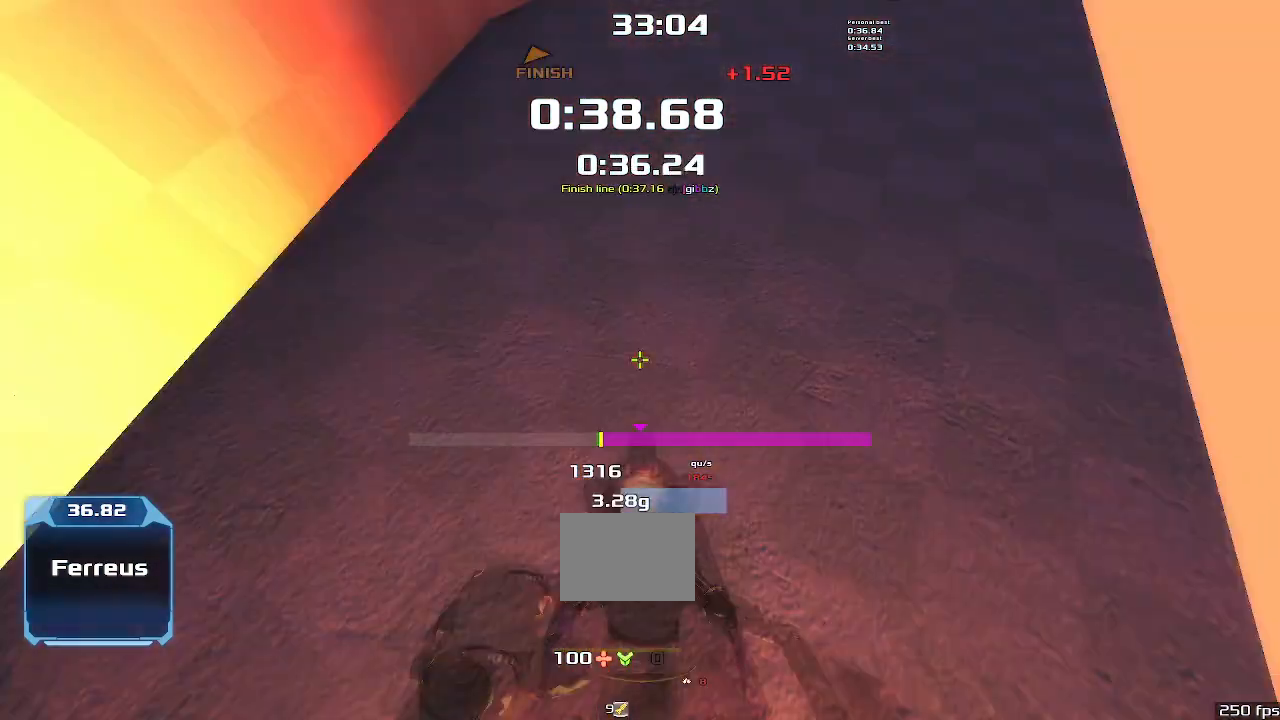
{"keys": ["left"], "events": [[67, "left", "down"], [67, "right", "up"], [67, "up", "up"]]}
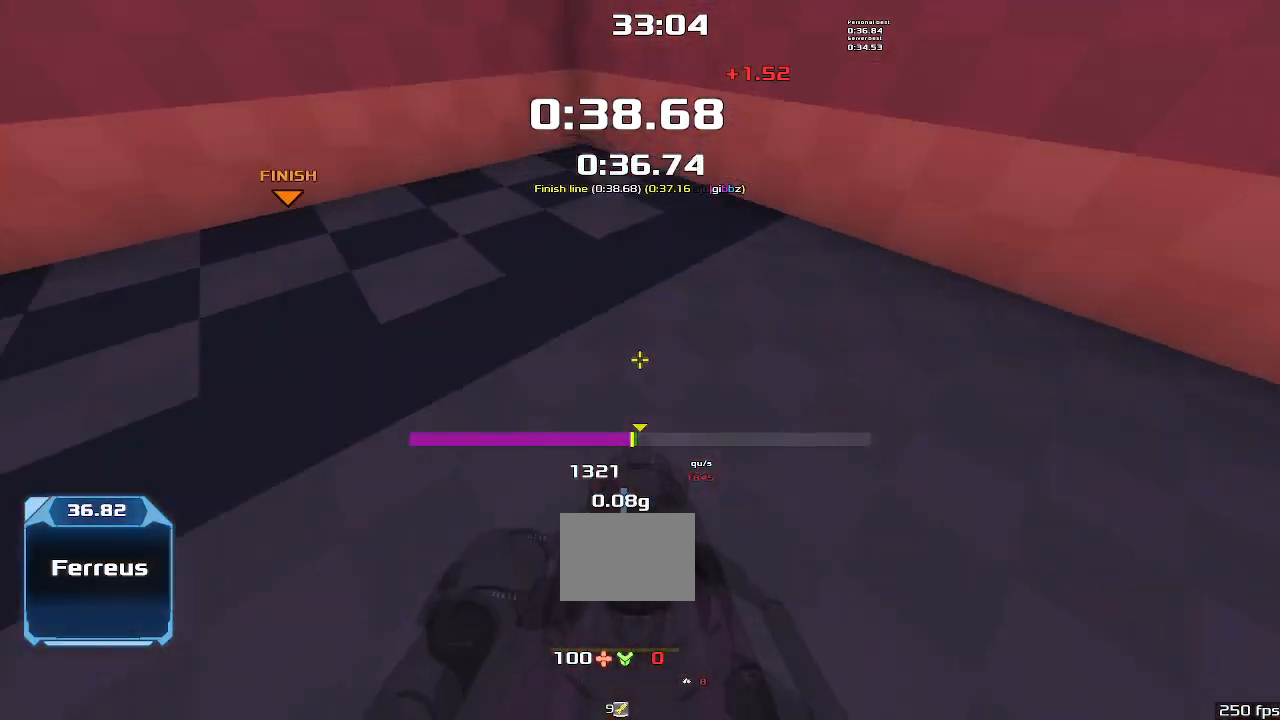
{"keys": []}